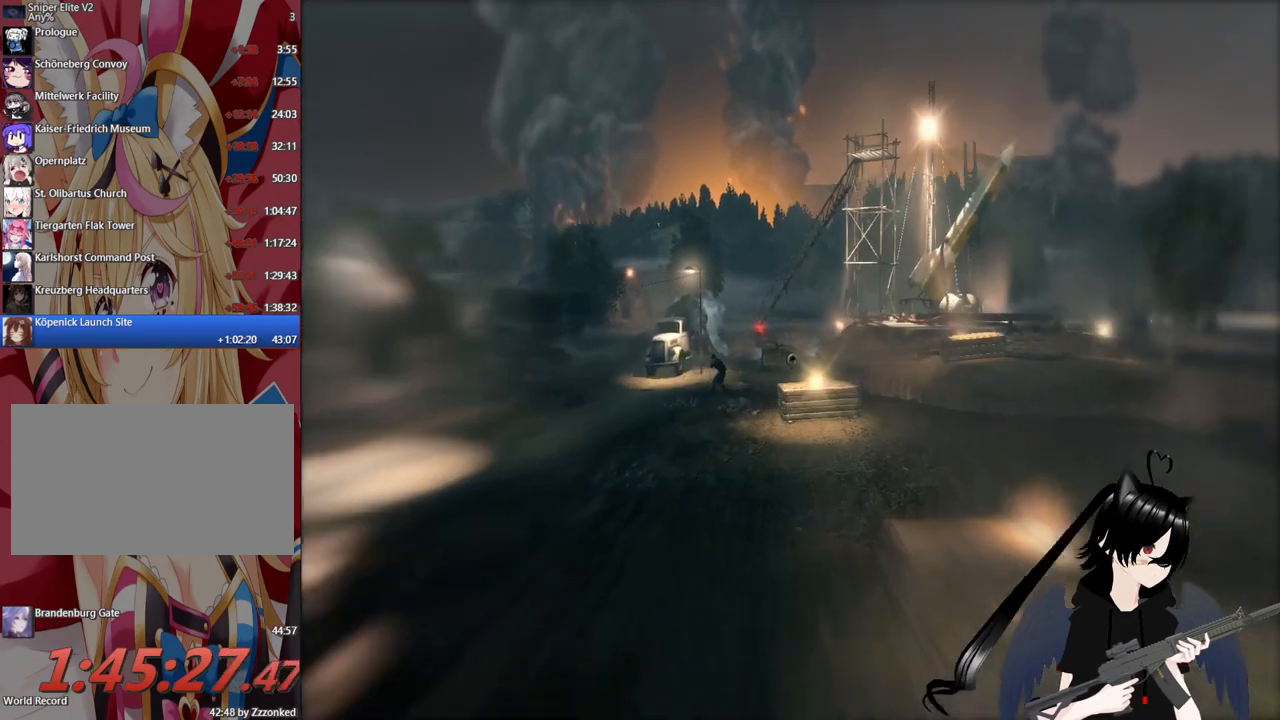
Gameplay with keyboard and mouse; each line is a JSON object with the keys and mouse buttons held at the frame after it. "events" lists presses ("down") and releases ("up") of "1", "2", "3", "4", "5", "a", "alt", "c", "caps_lock", "ctrl", "d", "e", "f", "g", "q", "r", "s", "shift", "space", "t", "tab", "v", "w", "x", "z", "mouse_left", "mouse_wheel" and "mouse_right" between this image and that frame as [ms after this image, input, new state], when the widget could be followed in between. "mouse_left", "mouse_wheel", "mouse_right" = the "left", "wheel", "right" buttons of the "mouse" list. No other keys are recorded. "wheel" means that the mouse wheel is clicked or scrolled. "mouse_move" is the direction in which the mouse moves at that frame (one of eight, or "still"), when it could be read.
{"keys": [], "mouse": [], "mouse_move": "still", "events": [[260, "mouse_right", "up"]]}
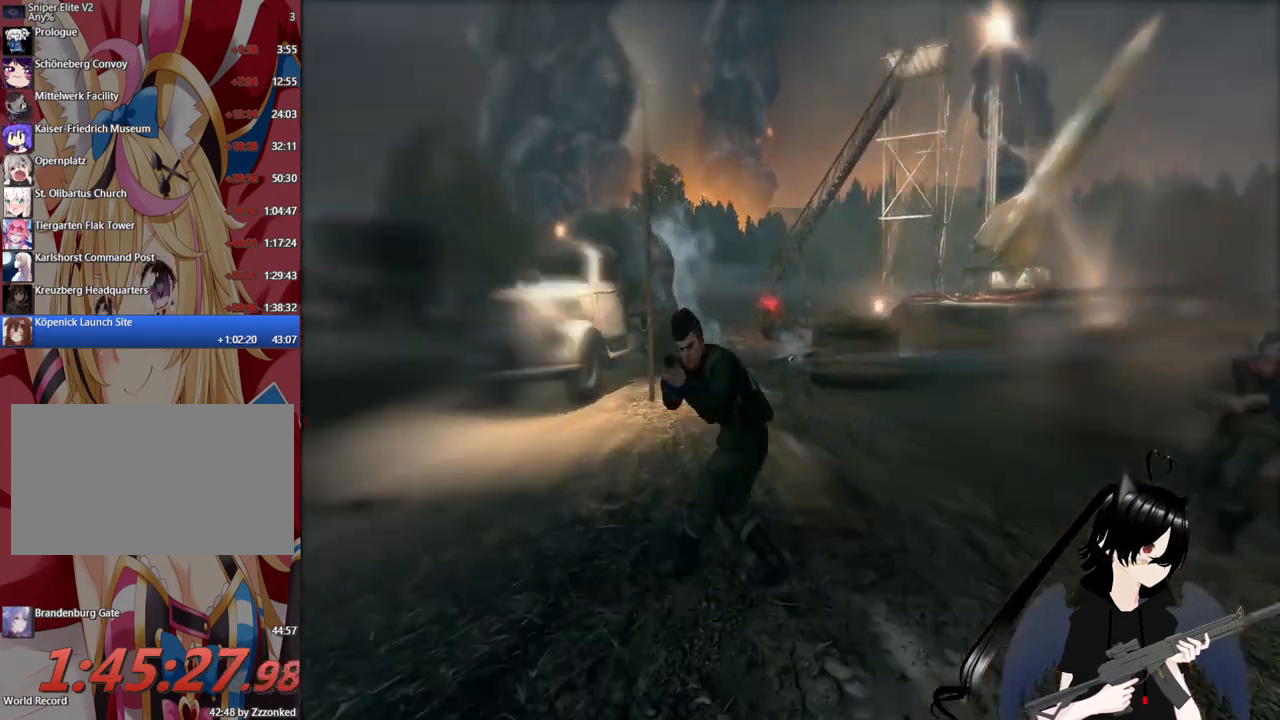
{"keys": [], "mouse": [], "mouse_move": "still", "events": []}
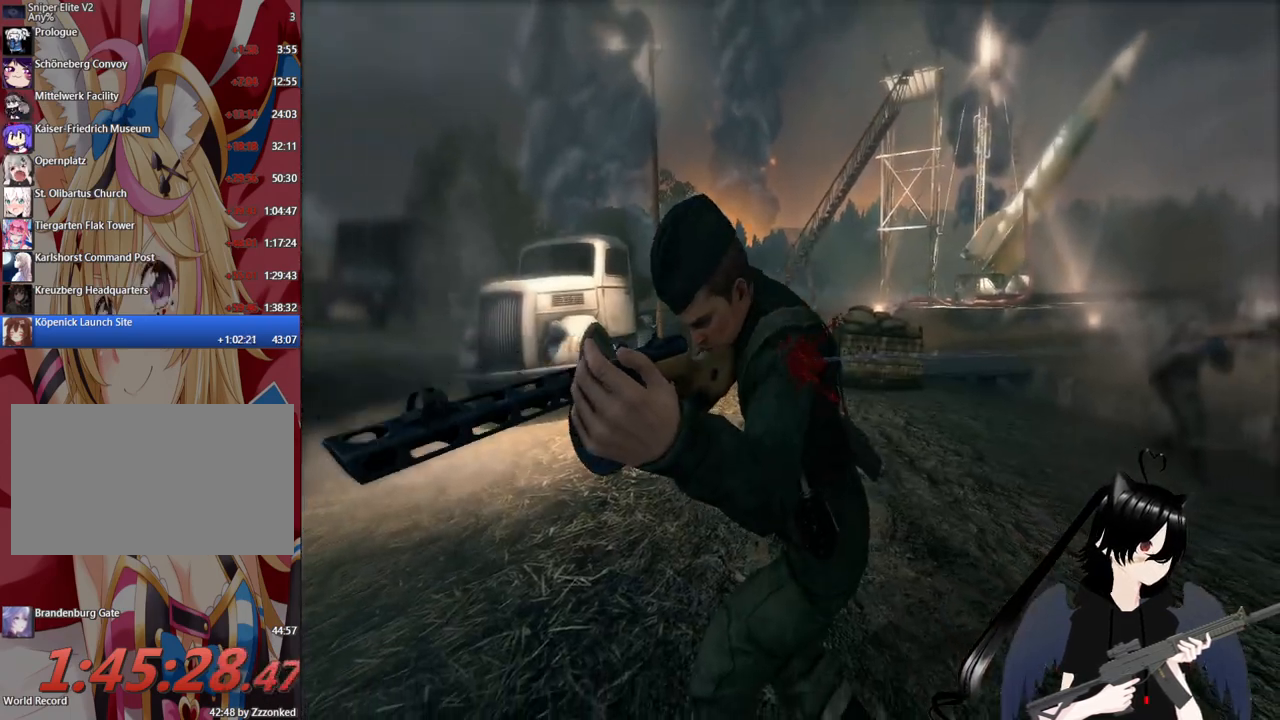
{"keys": [], "mouse": ["right"], "mouse_move": "still", "events": [[140, "mouse_right", "down"]]}
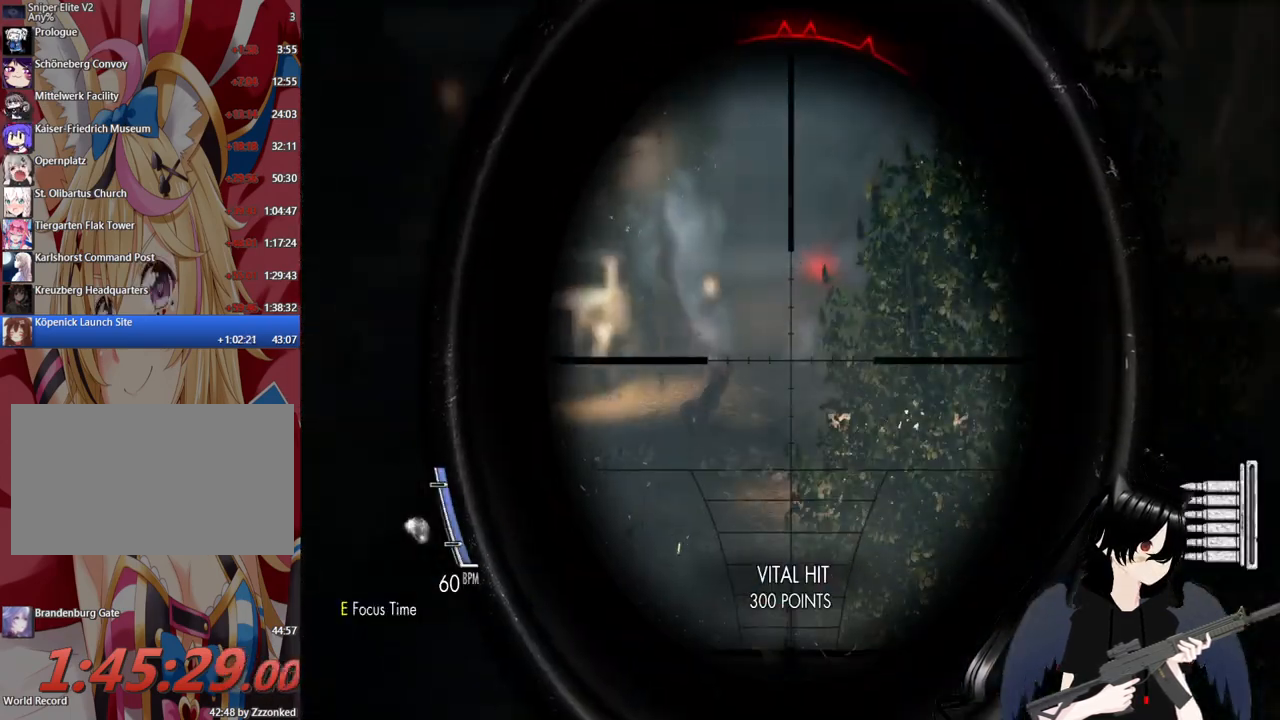
{"keys": [], "mouse": ["right"], "mouse_move": "still", "events": []}
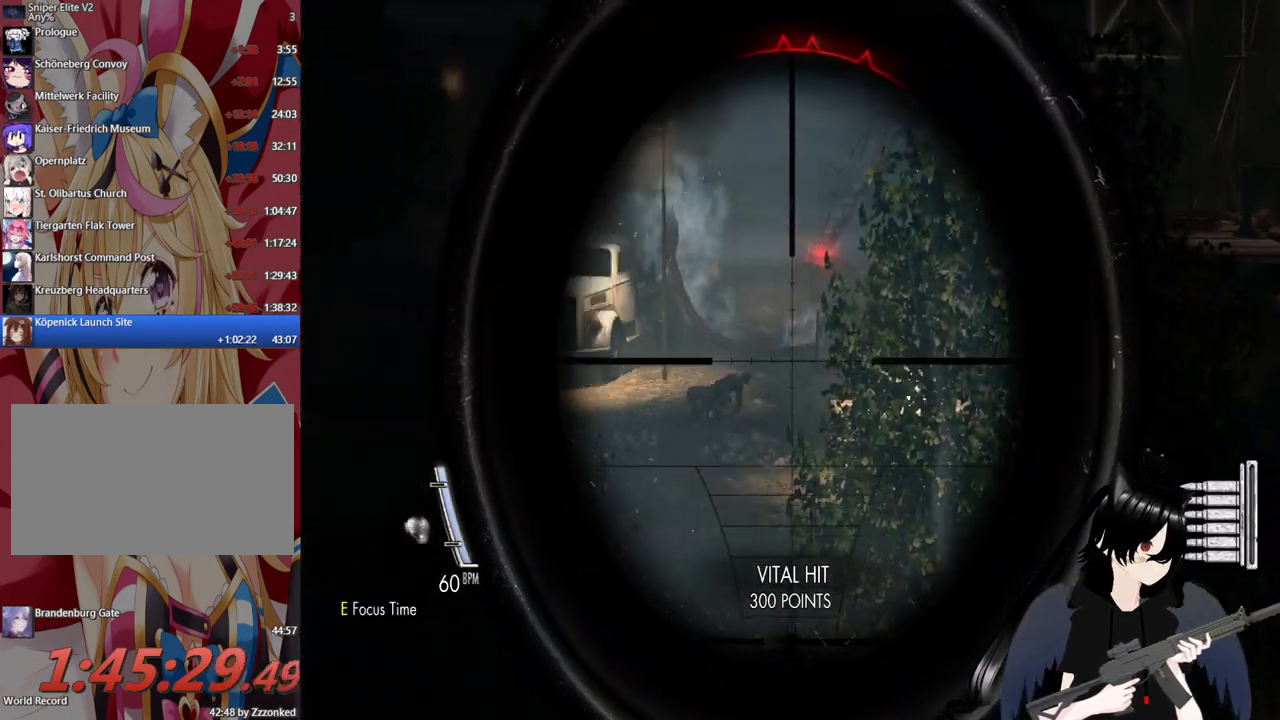
{"keys": [], "mouse": ["right"], "mouse_move": "up-left", "events": []}
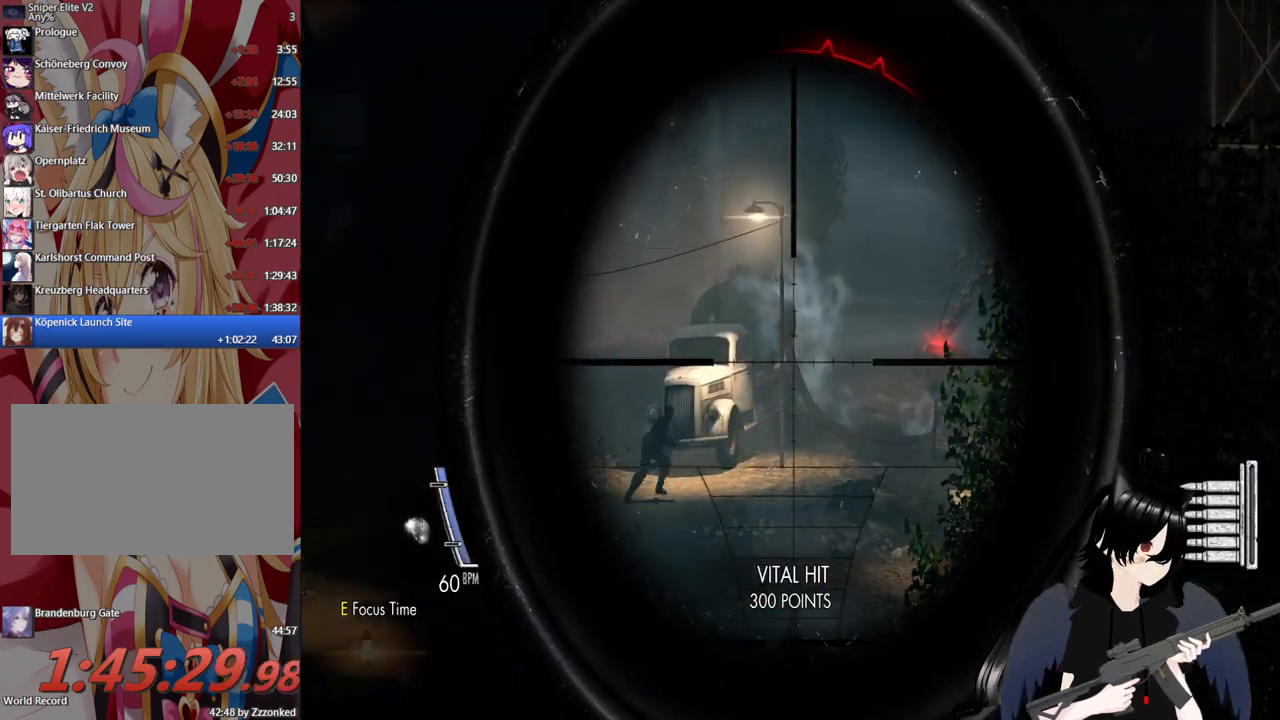
{"keys": [], "mouse": ["right"], "mouse_move": "still", "events": []}
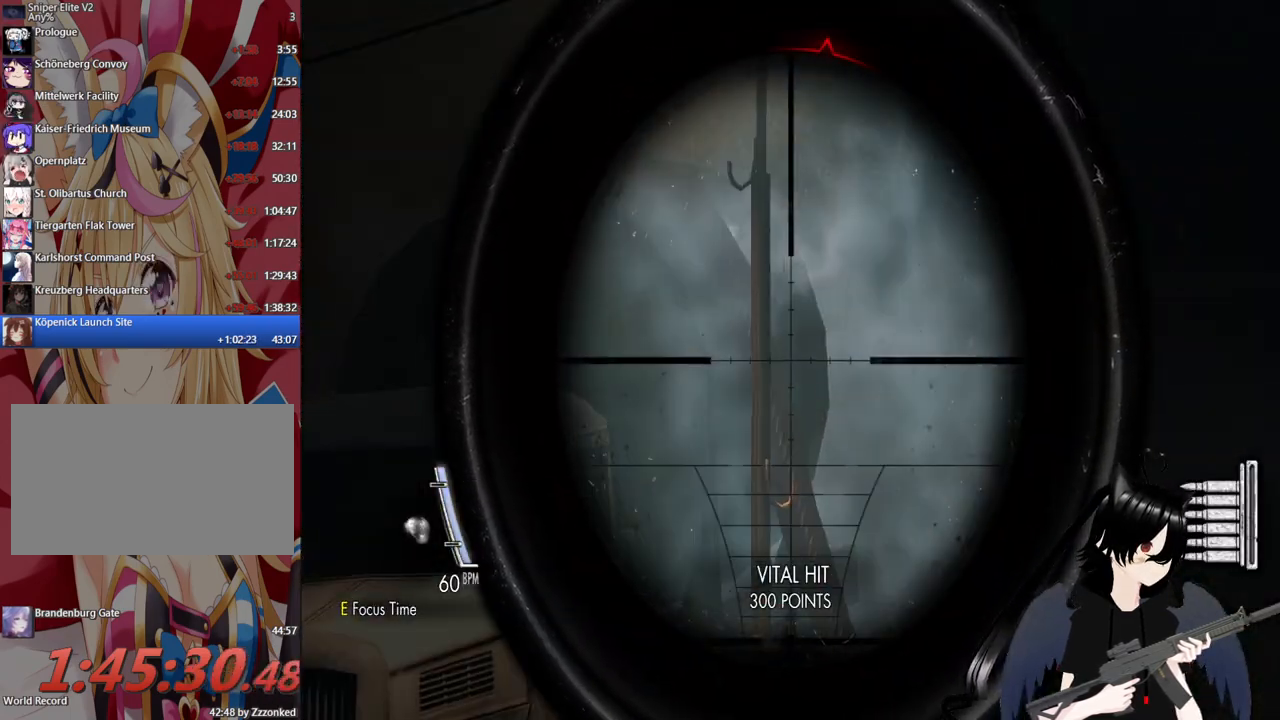
{"keys": [], "mouse": ["right"], "mouse_move": "still", "events": []}
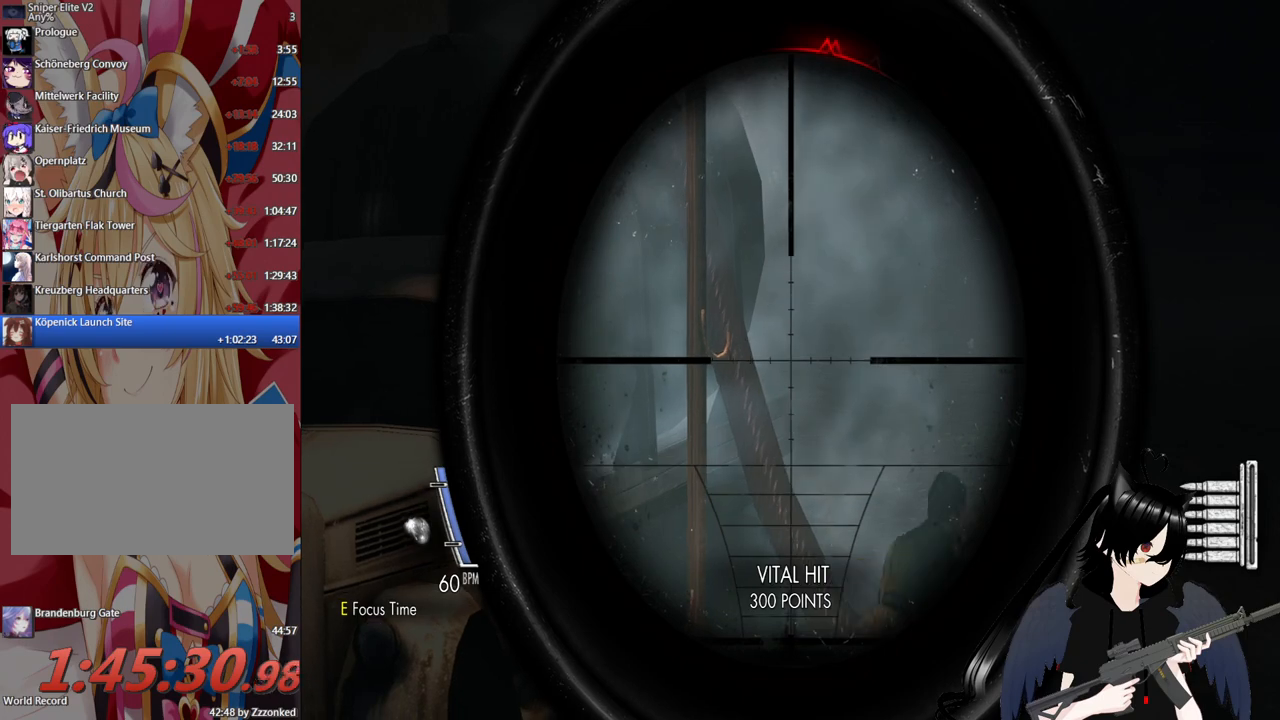
{"keys": [], "mouse": ["right"], "mouse_move": "right", "events": []}
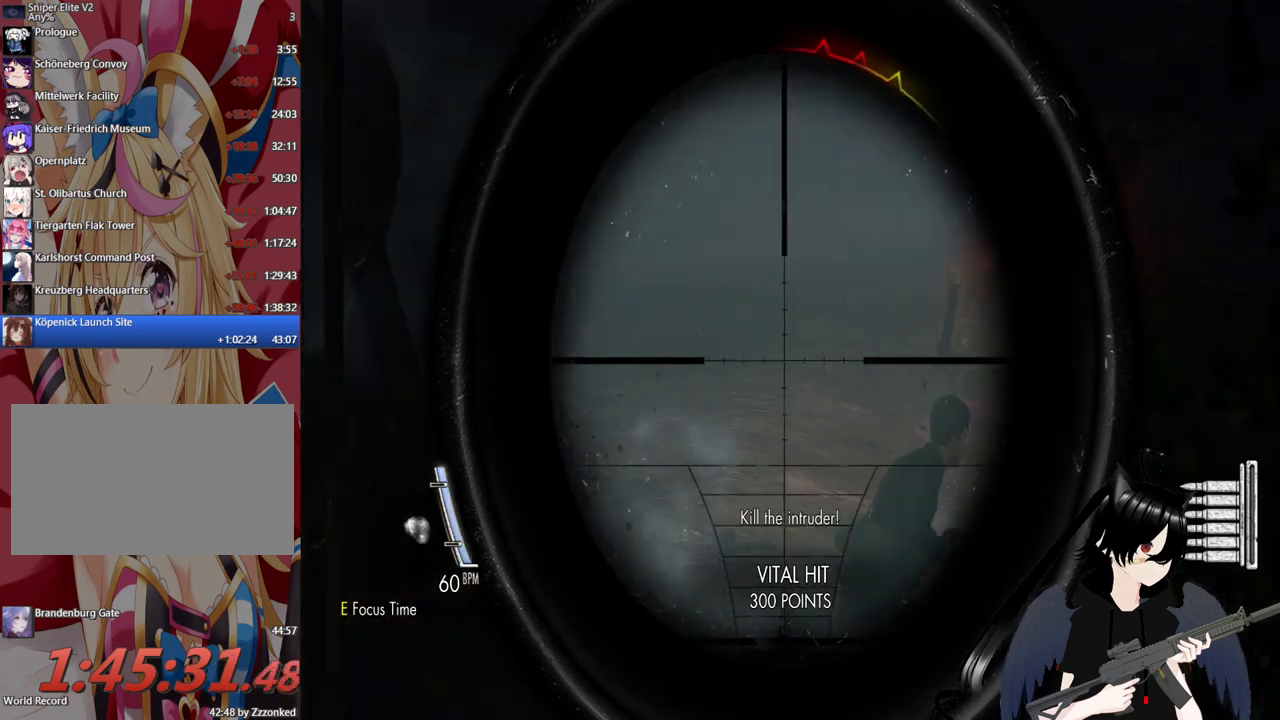
{"keys": [], "mouse": ["left", "right"], "mouse_move": "still", "events": [[380, "mouse_left", "down"]]}
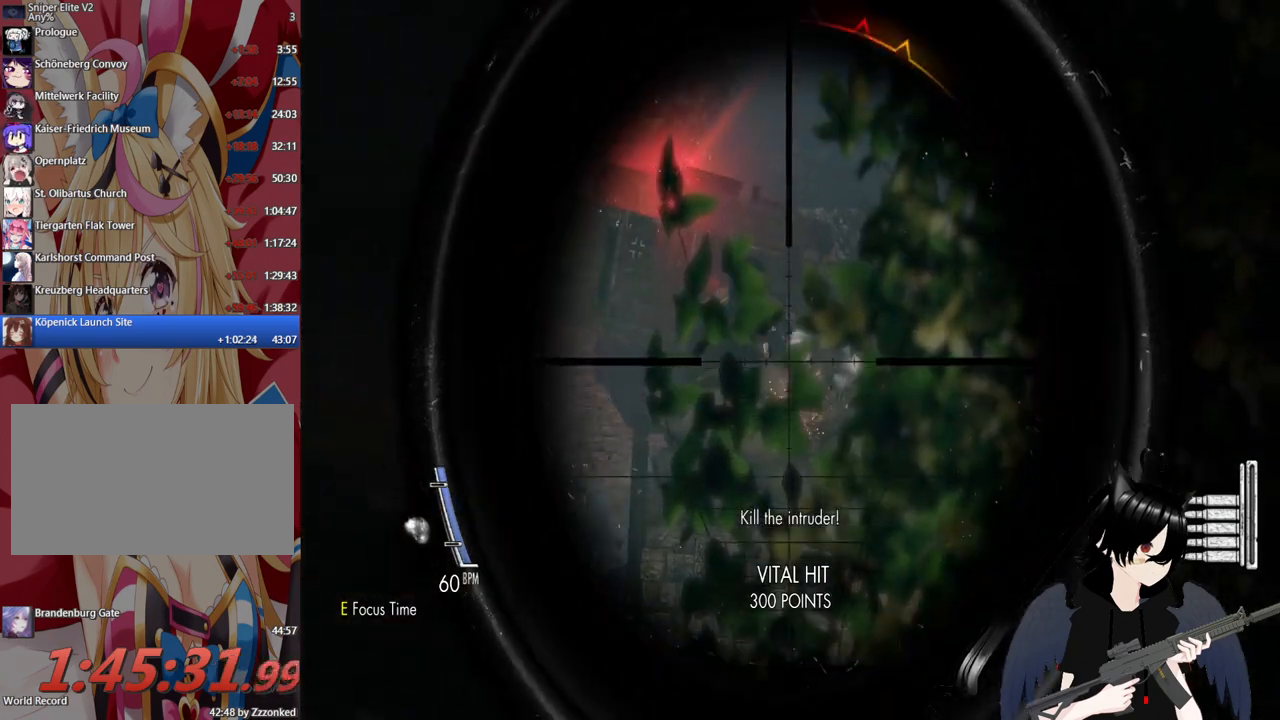
{"keys": [], "mouse": ["right"], "mouse_move": "up", "events": [[20, "mouse_left", "up"]]}
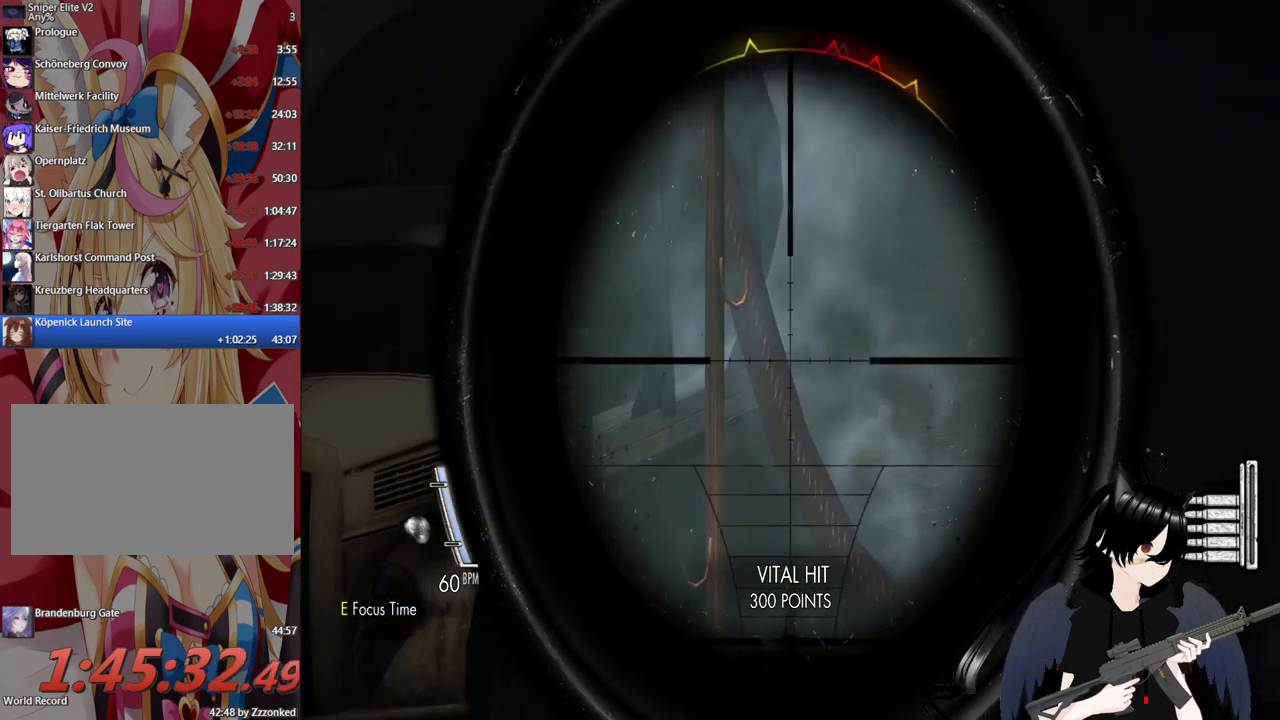
{"keys": [], "mouse": ["right"], "mouse_move": "right", "events": []}
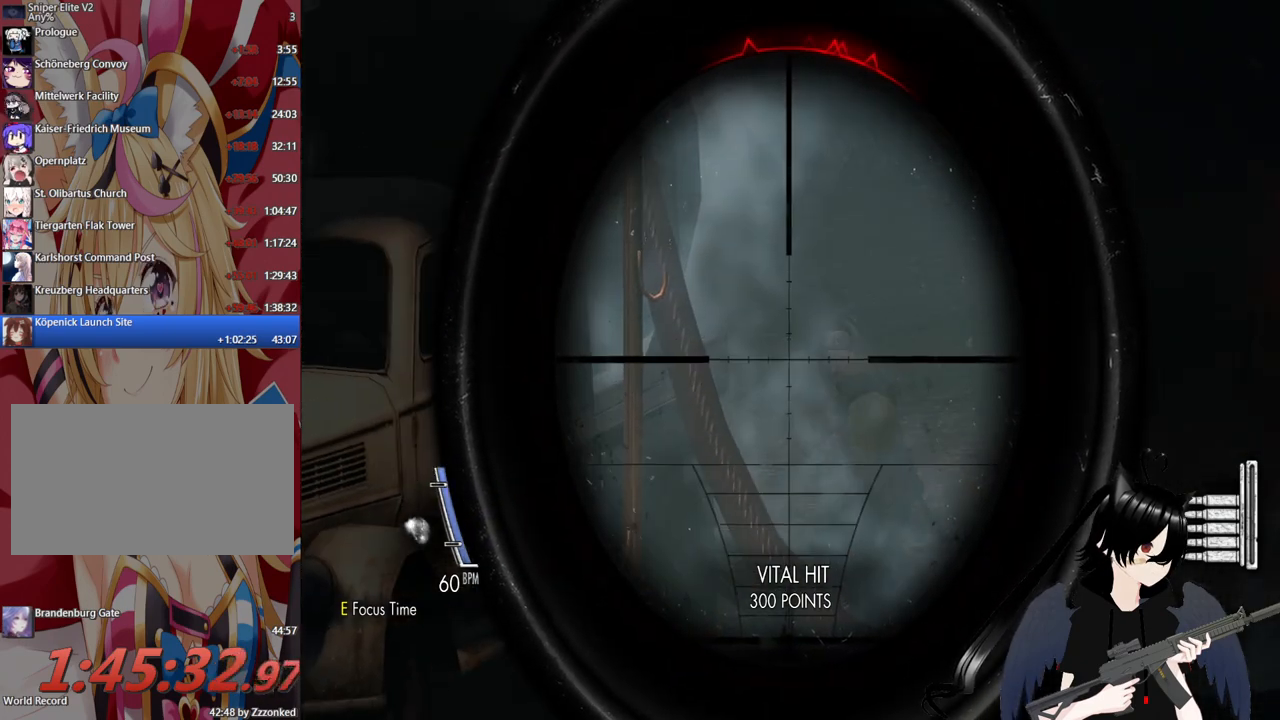
{"keys": [], "mouse": ["left", "right"], "mouse_move": "still", "events": [[380, "mouse_left", "down"]]}
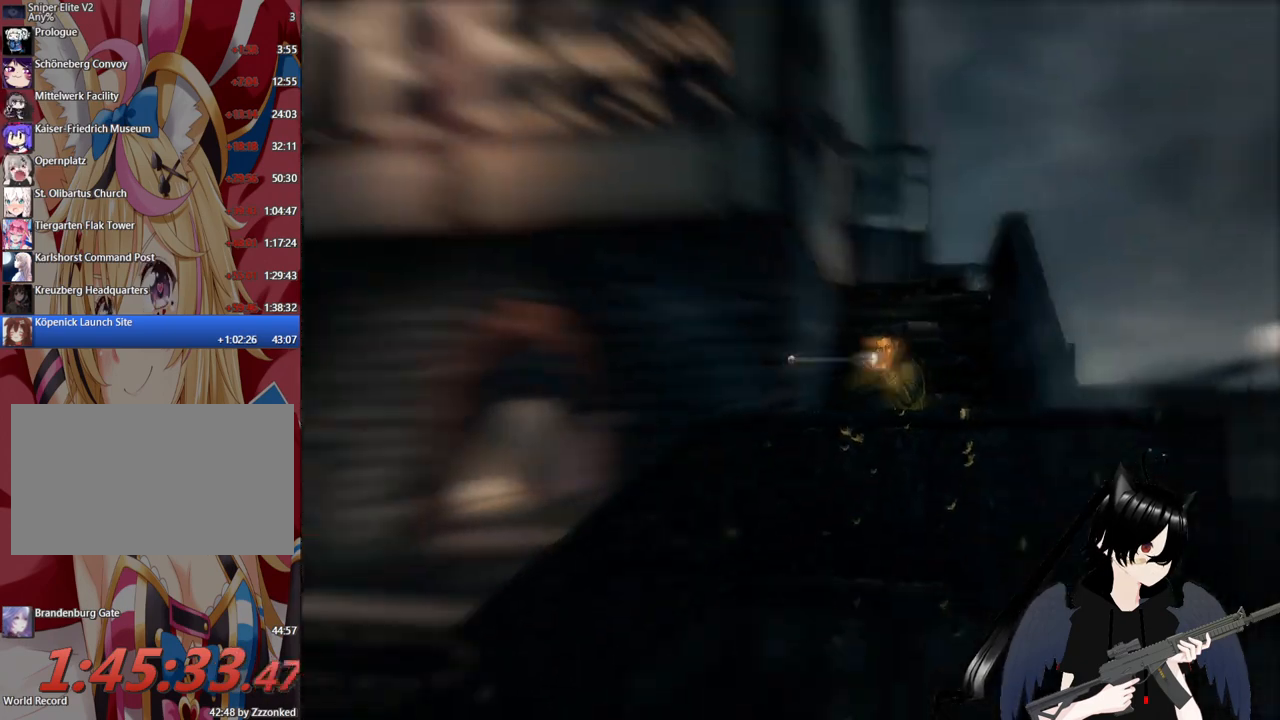
{"keys": [], "mouse": [], "mouse_move": "still", "events": [[20, "mouse_left", "up"], [440, "mouse_right", "up"]]}
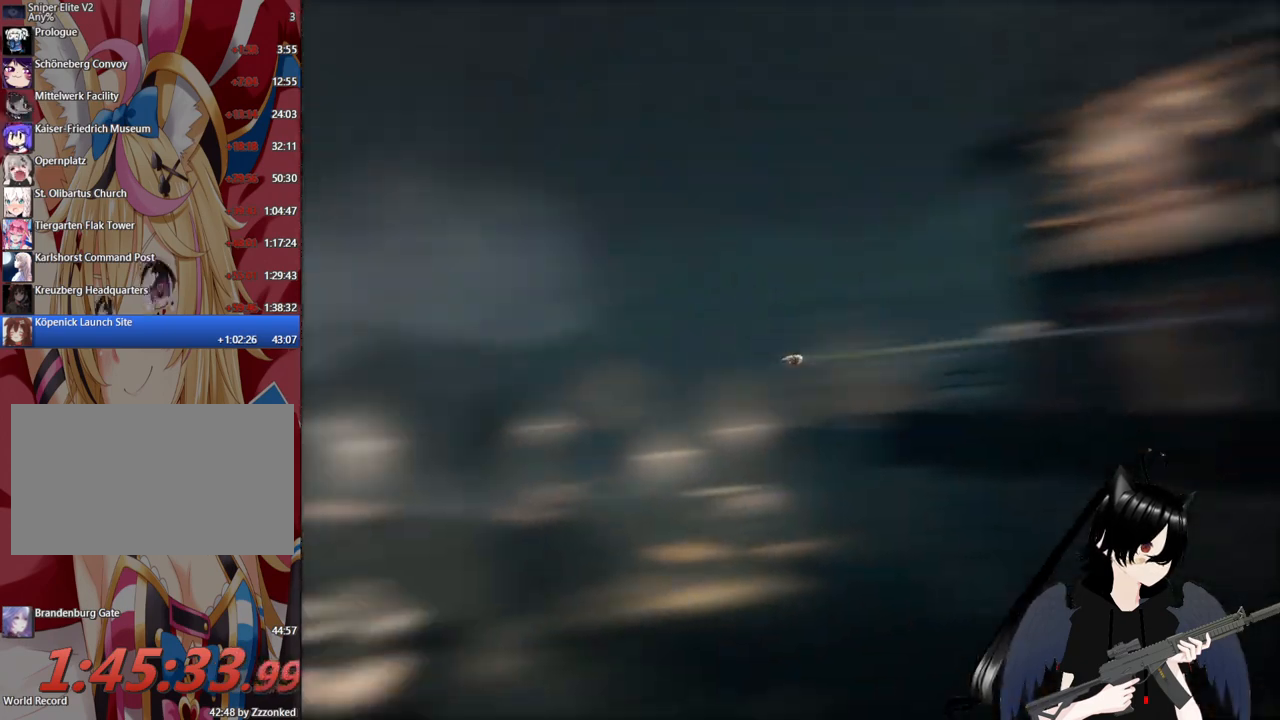
{"keys": [], "mouse": [], "mouse_move": "still", "events": []}
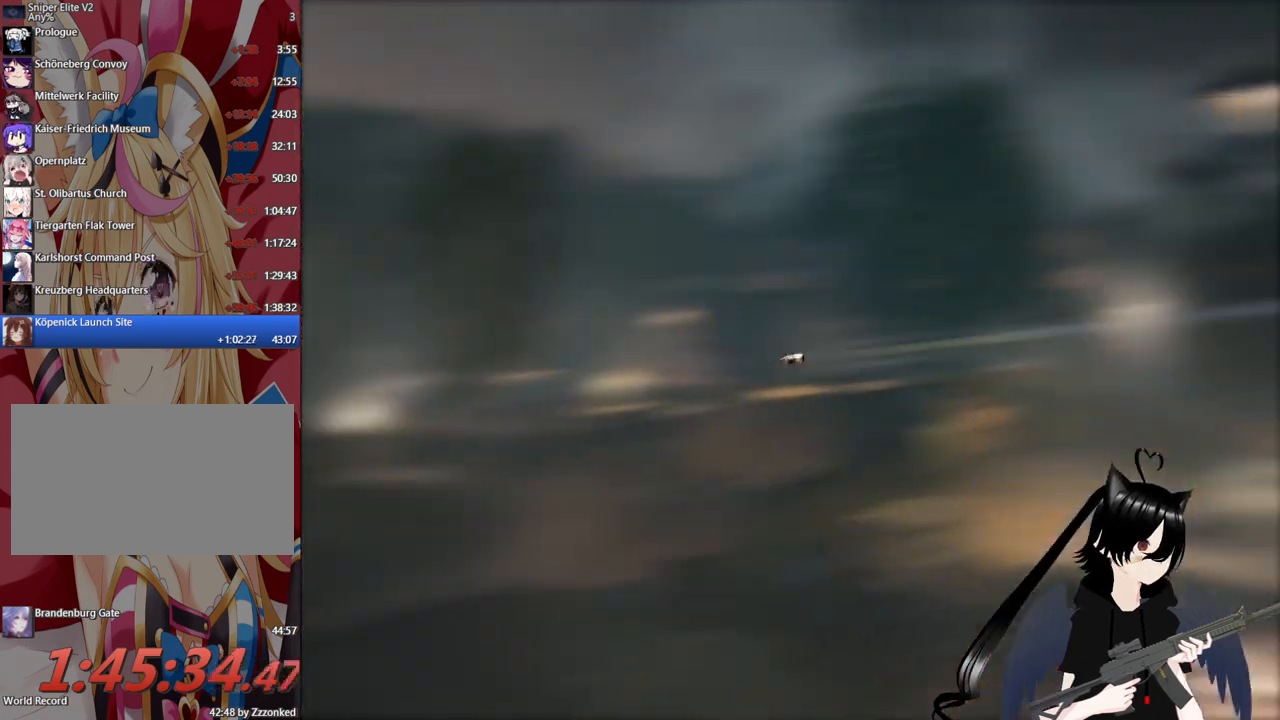
{"keys": [], "mouse": [], "mouse_move": "still", "events": []}
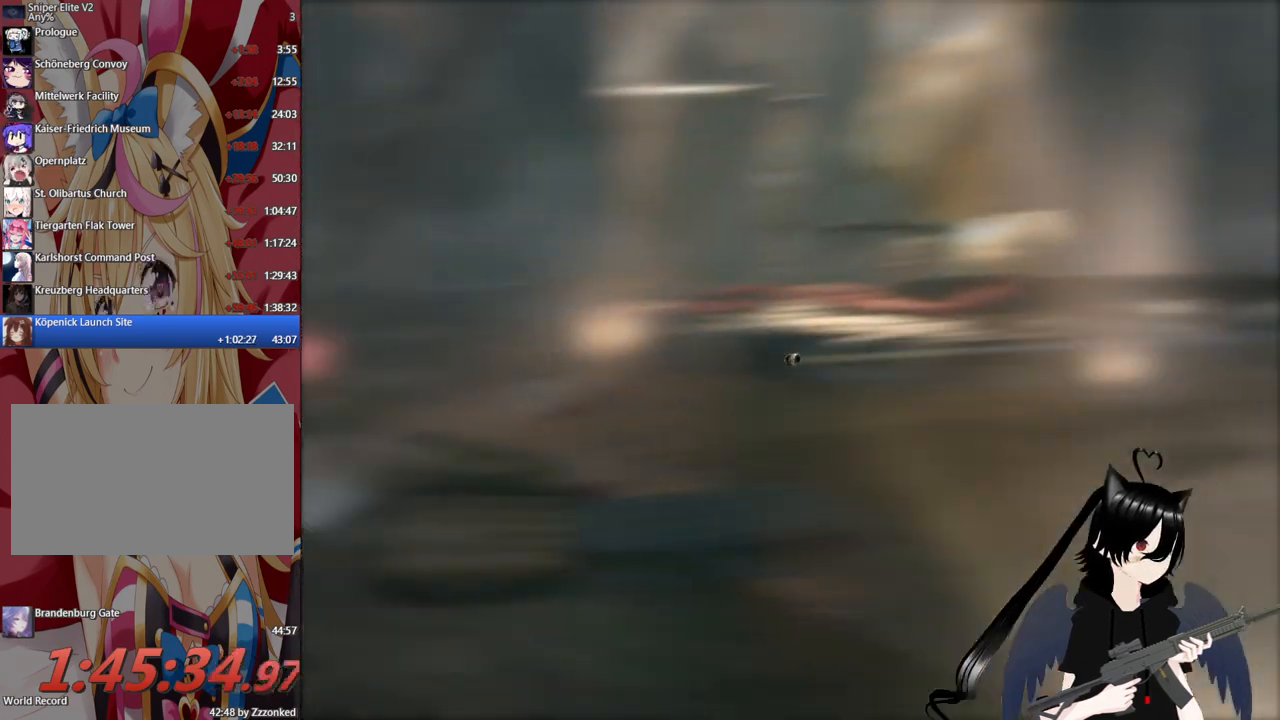
{"keys": [], "mouse": [], "mouse_move": "still", "events": []}
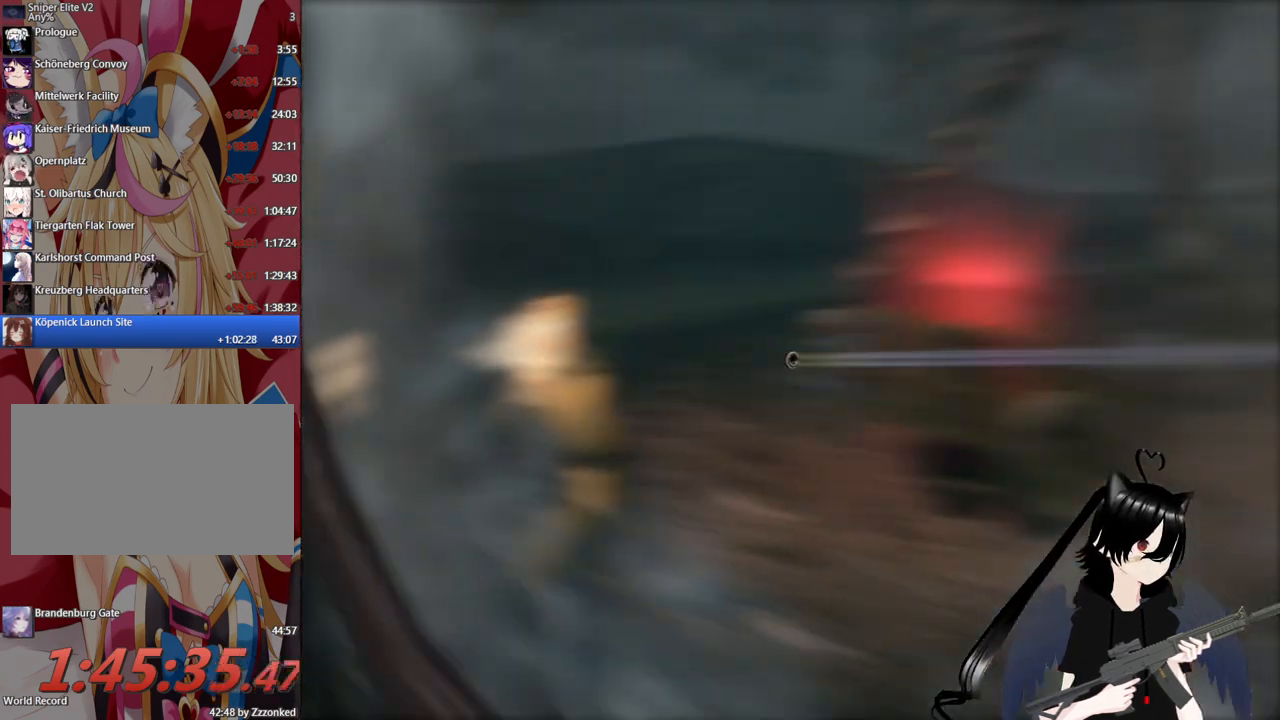
{"keys": [], "mouse": [], "mouse_move": "still", "events": []}
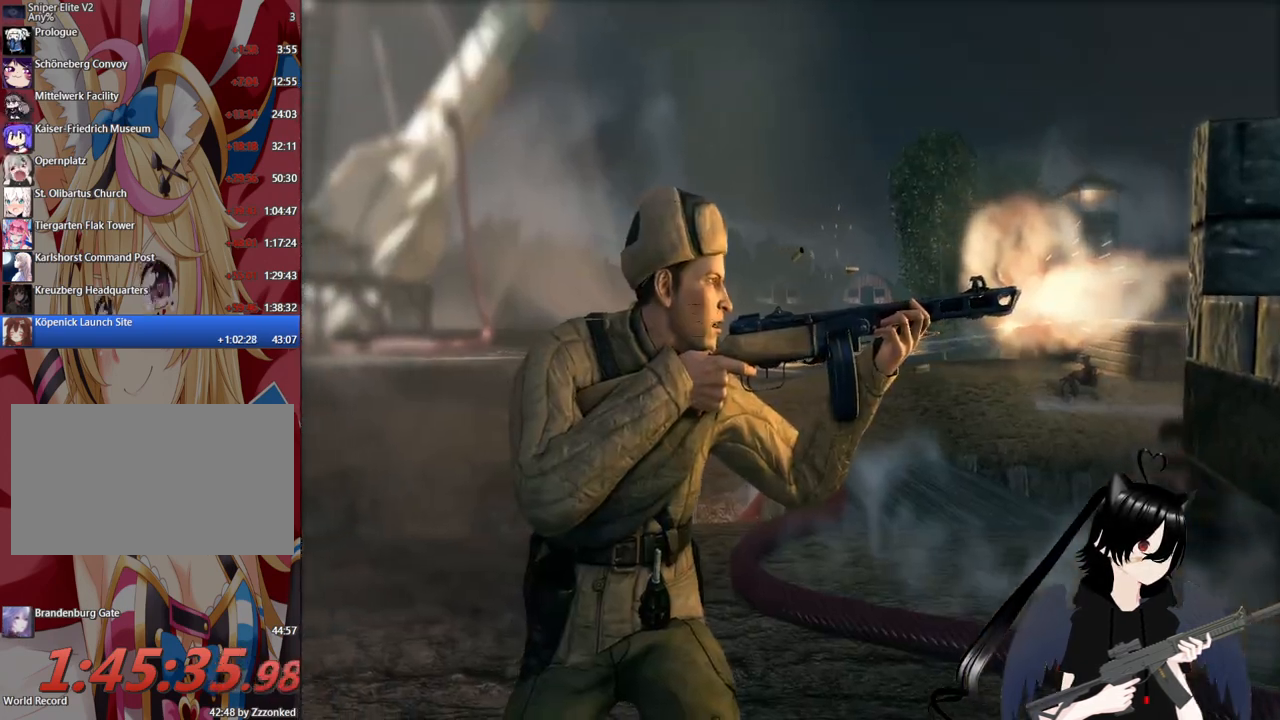
{"keys": [], "mouse": [], "mouse_move": "still", "events": []}
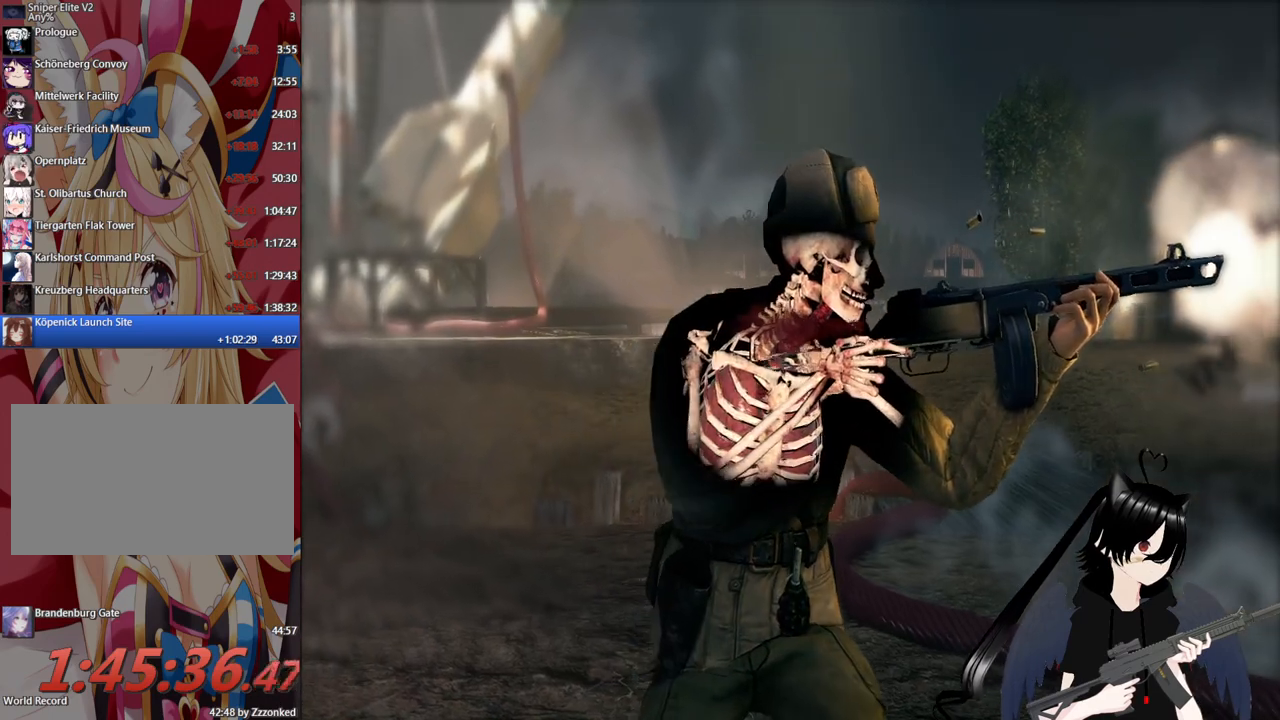
{"keys": [], "mouse": [], "mouse_move": "still", "events": []}
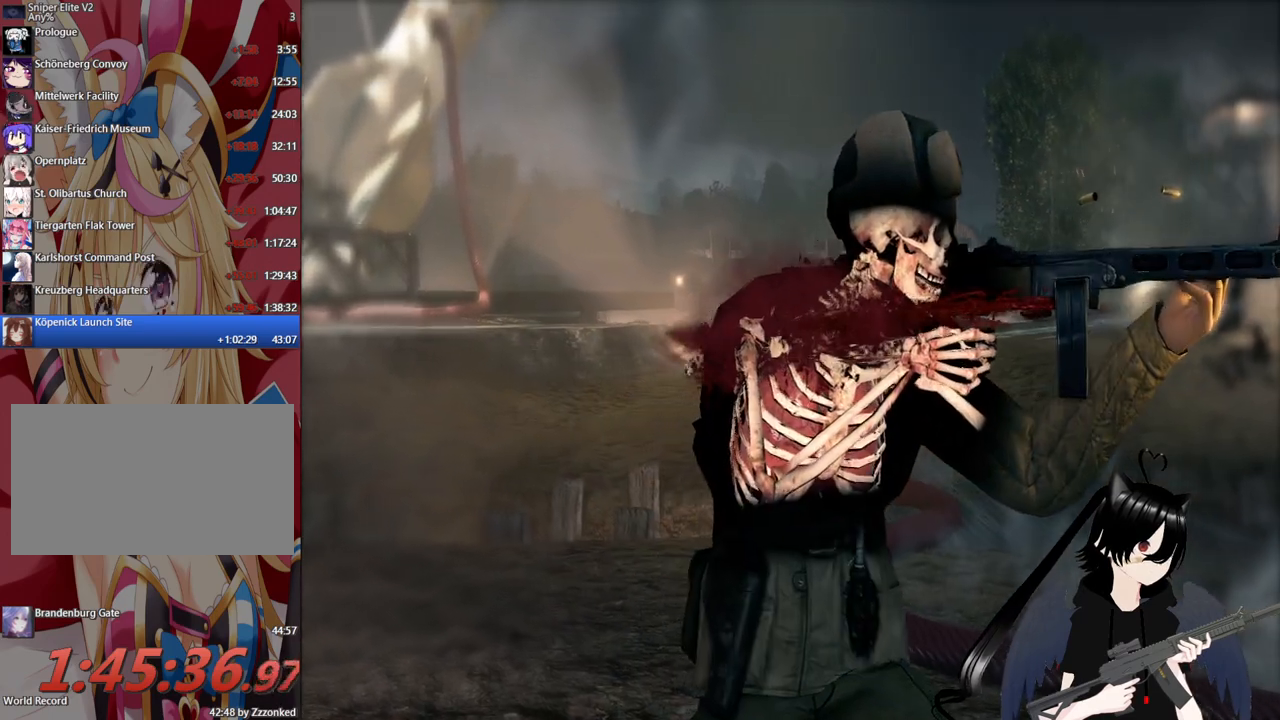
{"keys": [], "mouse": [], "mouse_move": "still", "events": []}
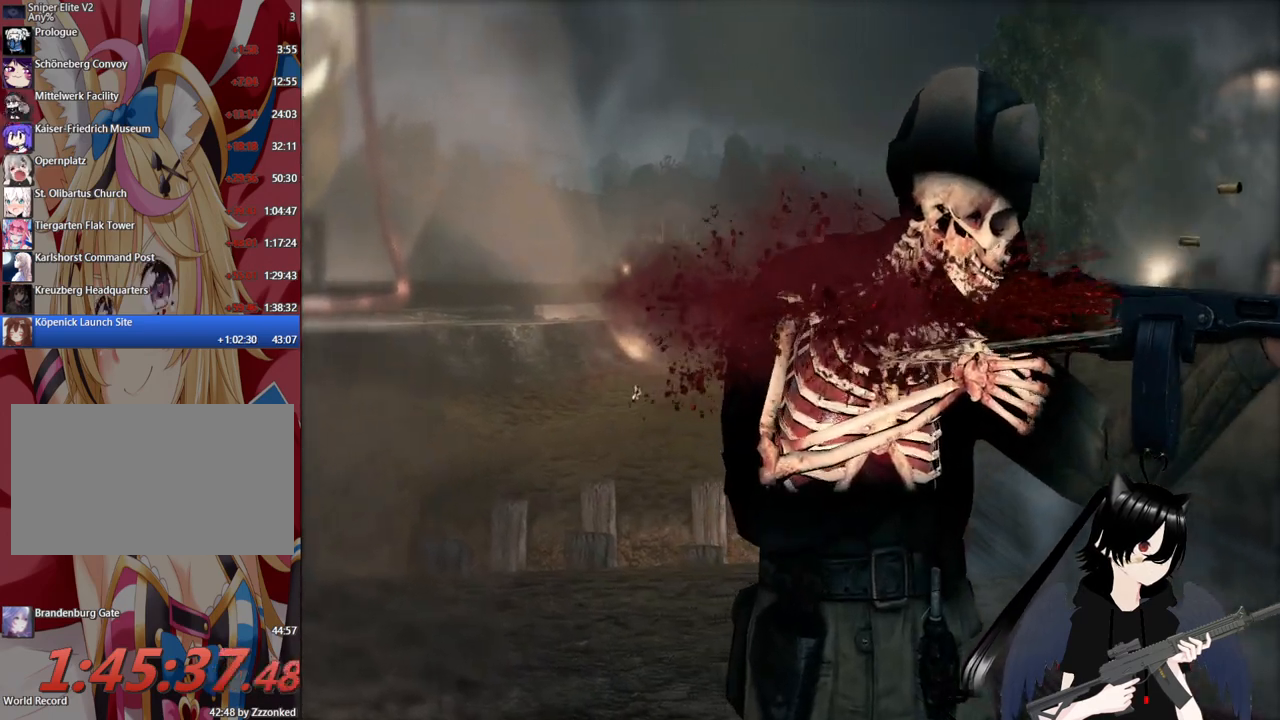
{"keys": [], "mouse": [], "mouse_move": "still", "events": []}
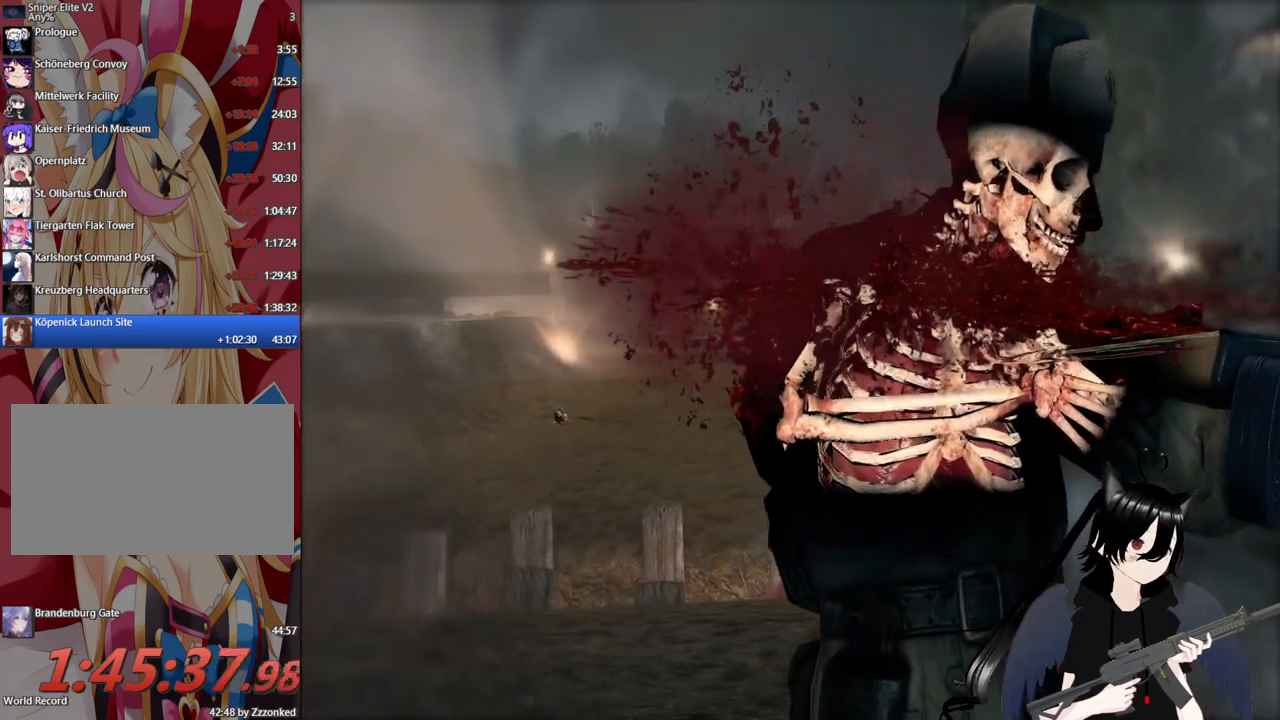
{"keys": [], "mouse": [], "mouse_move": "still", "events": [[220, "mouse_right", "down"], [500, "mouse_right", "up"]]}
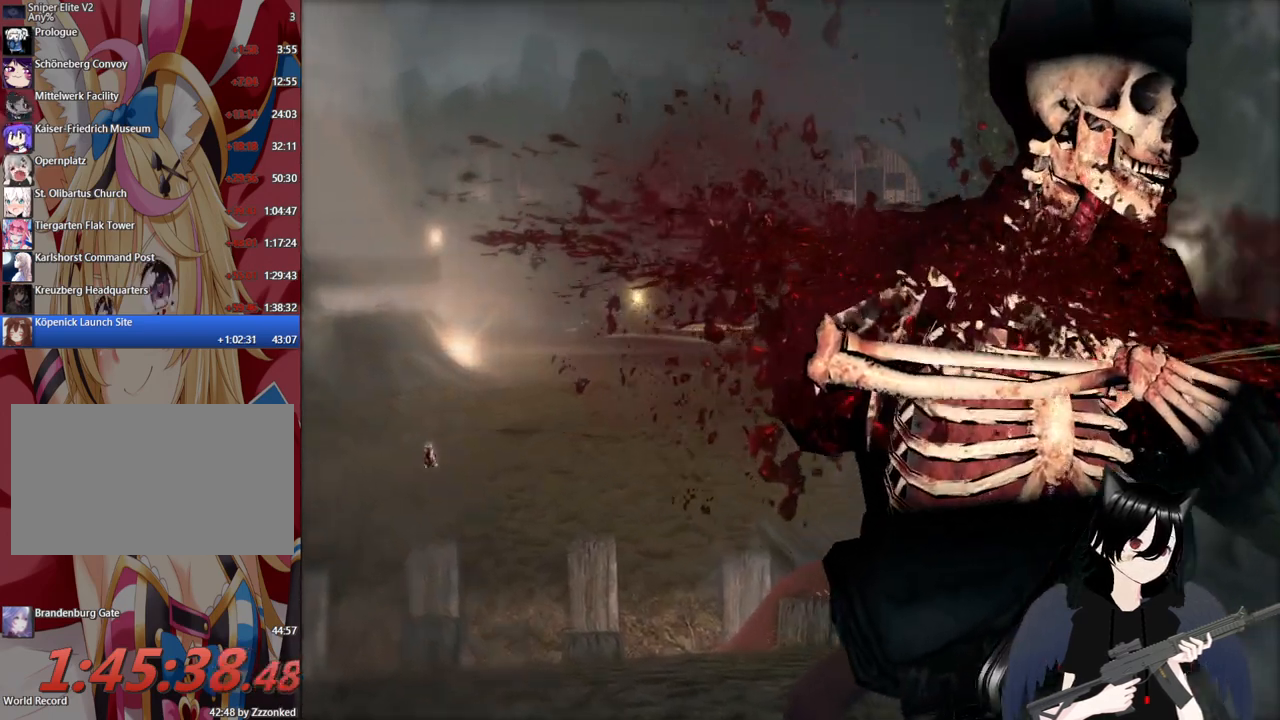
{"keys": [], "mouse": [], "mouse_move": "still", "events": []}
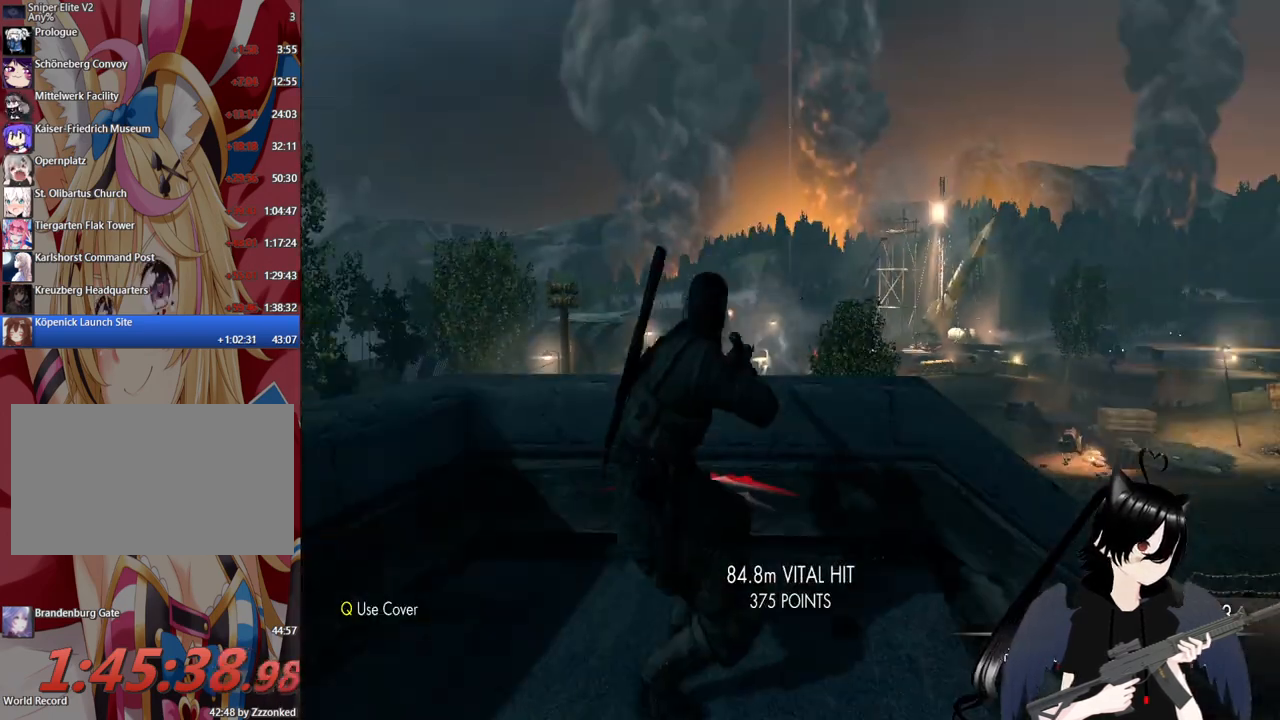
{"keys": [], "mouse": [], "mouse_move": "still", "events": []}
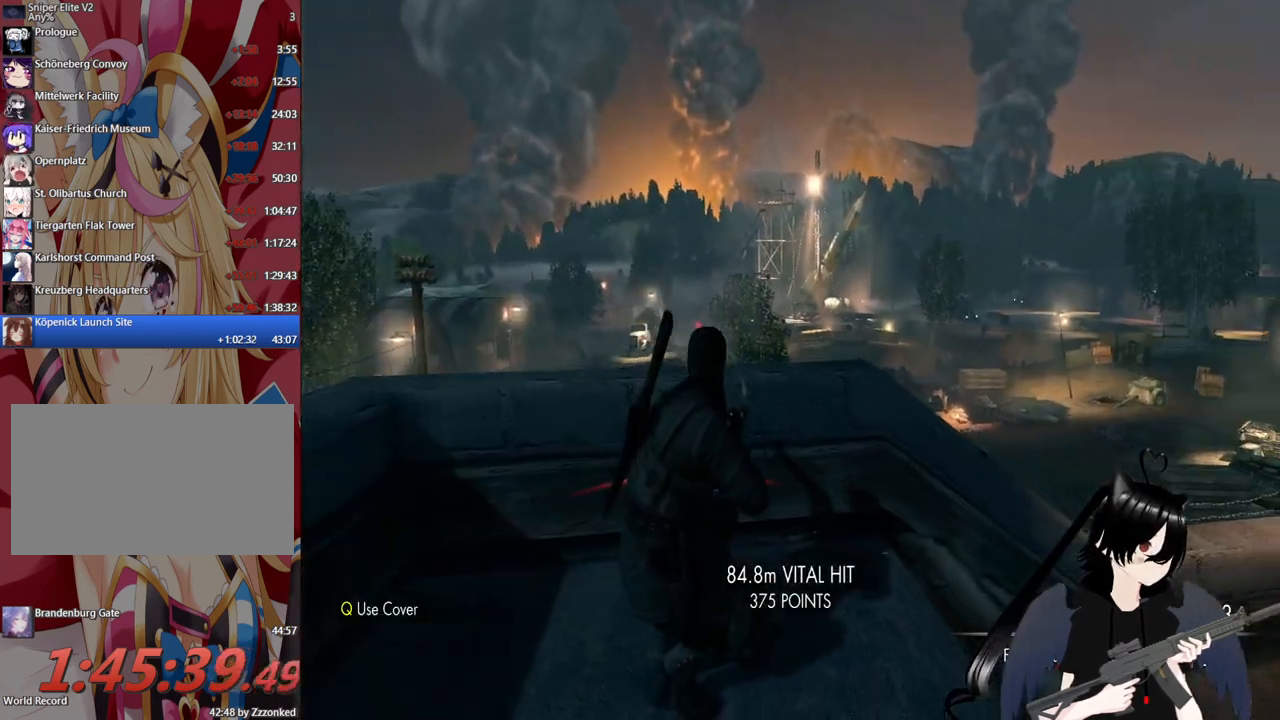
{"keys": [], "mouse": ["right"], "mouse_move": "up-right", "events": [[260, "mouse_right", "down"]]}
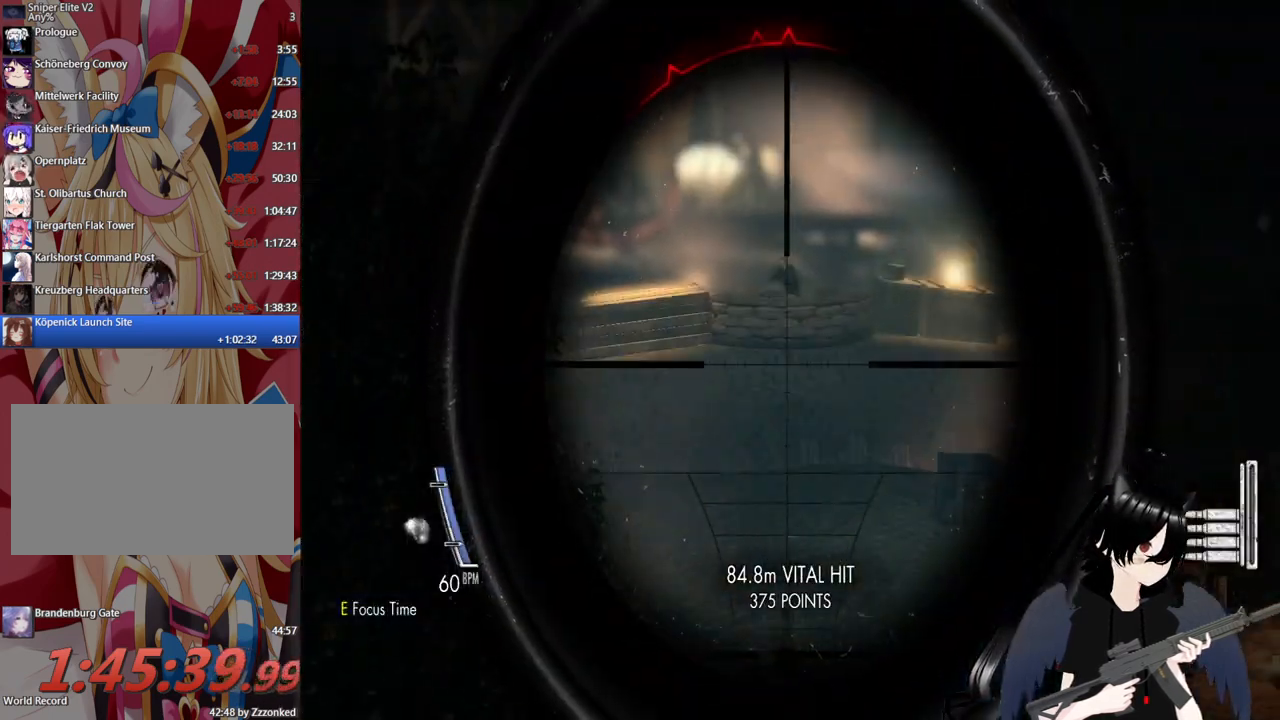
{"keys": [], "mouse": ["right"], "mouse_move": "still", "events": []}
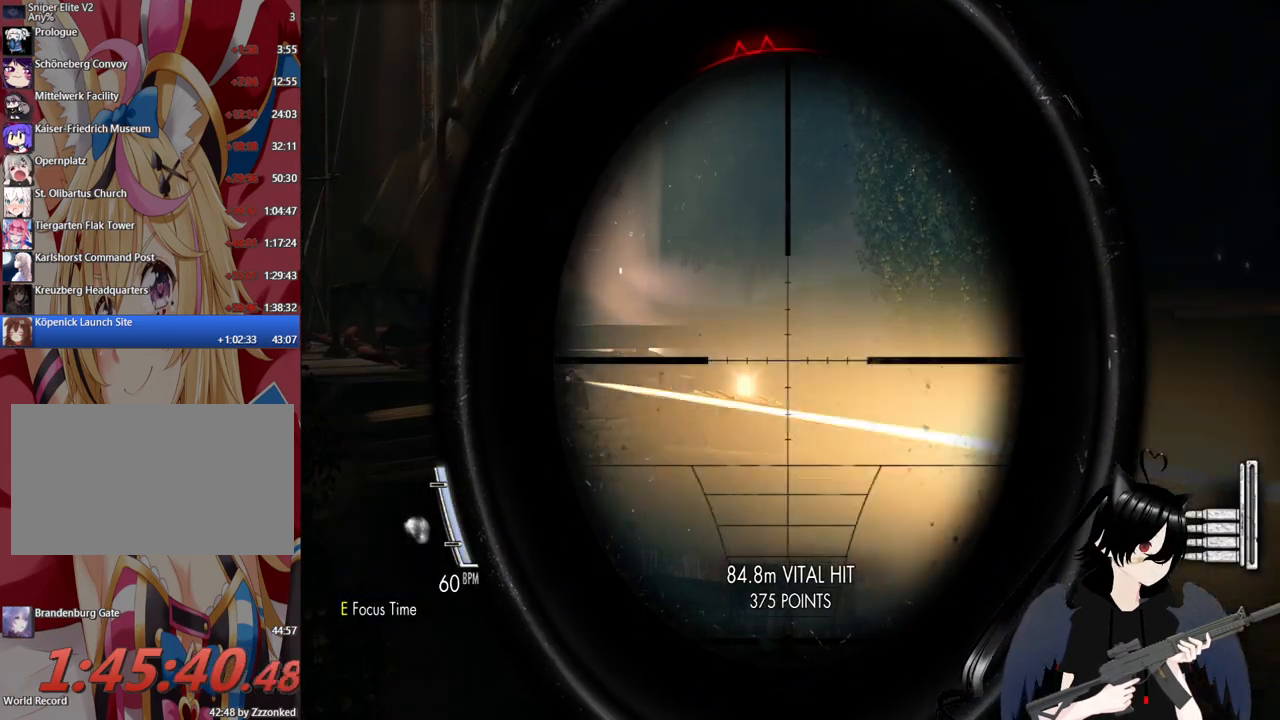
{"keys": [], "mouse": ["right"], "mouse_move": "left", "events": []}
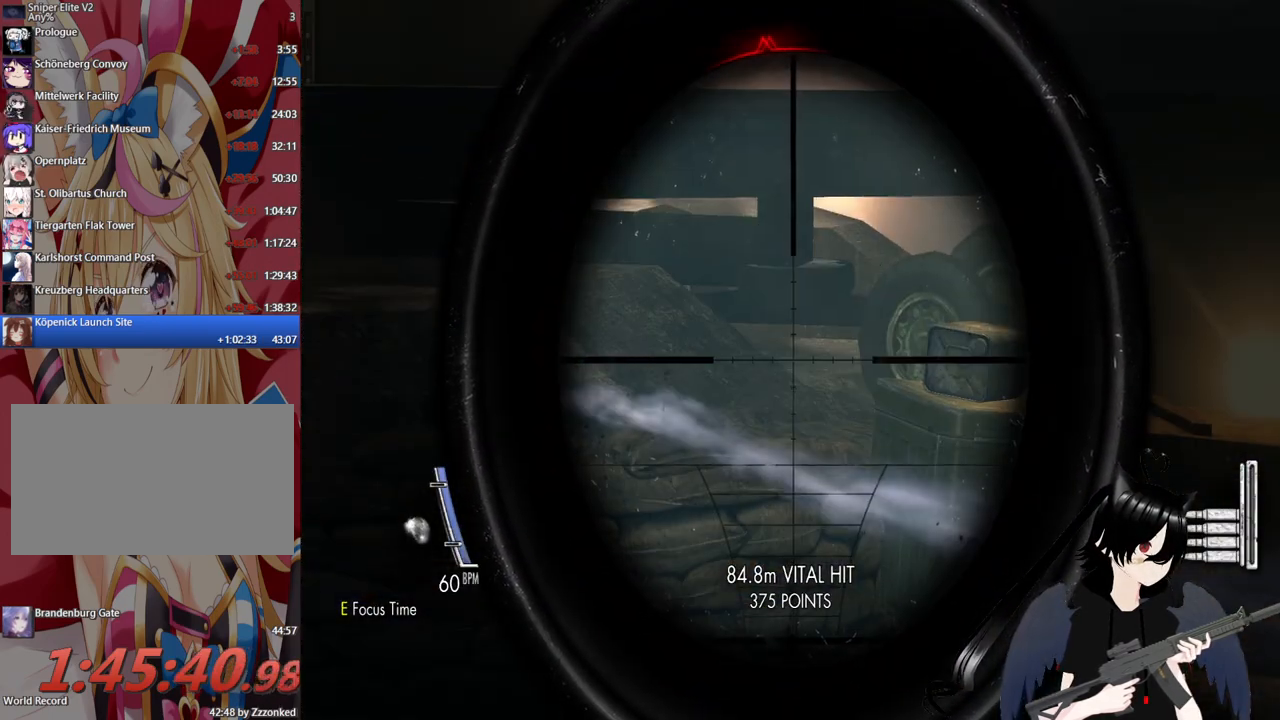
{"keys": [], "mouse": ["right"], "mouse_move": "right", "events": []}
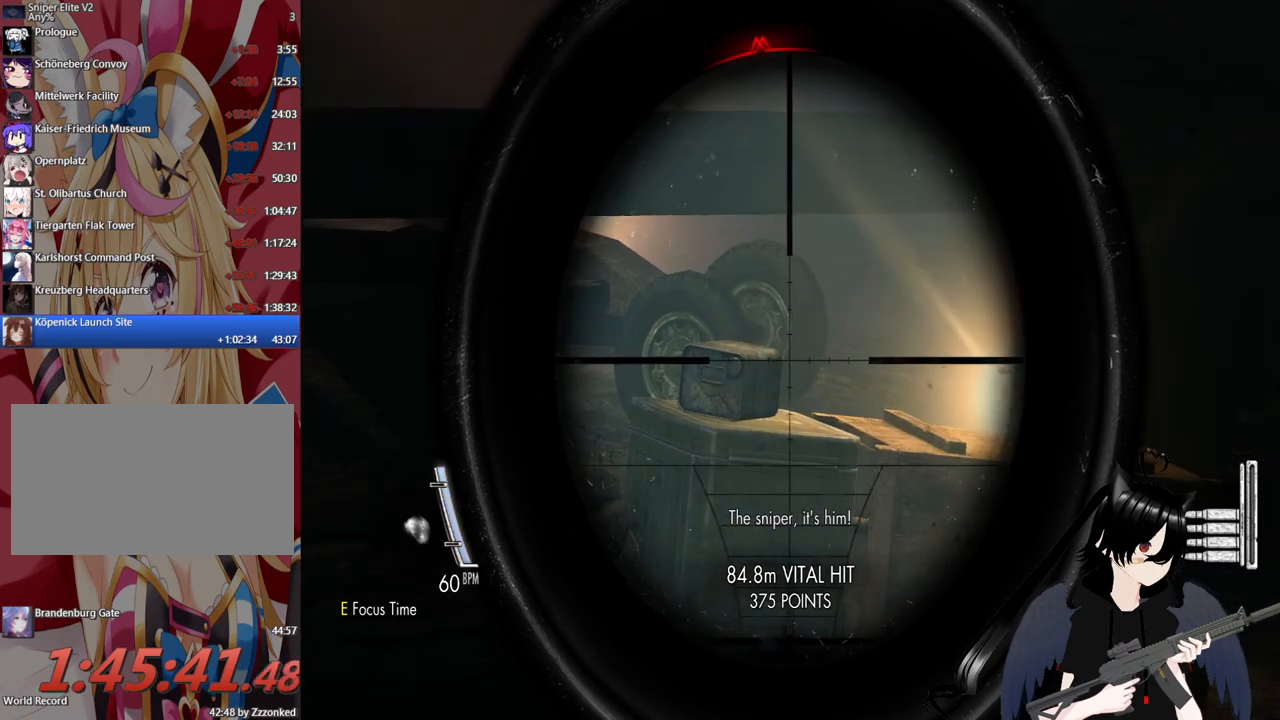
{"keys": [], "mouse": [], "mouse_move": "still", "events": [[360, "mouse_right", "up"]]}
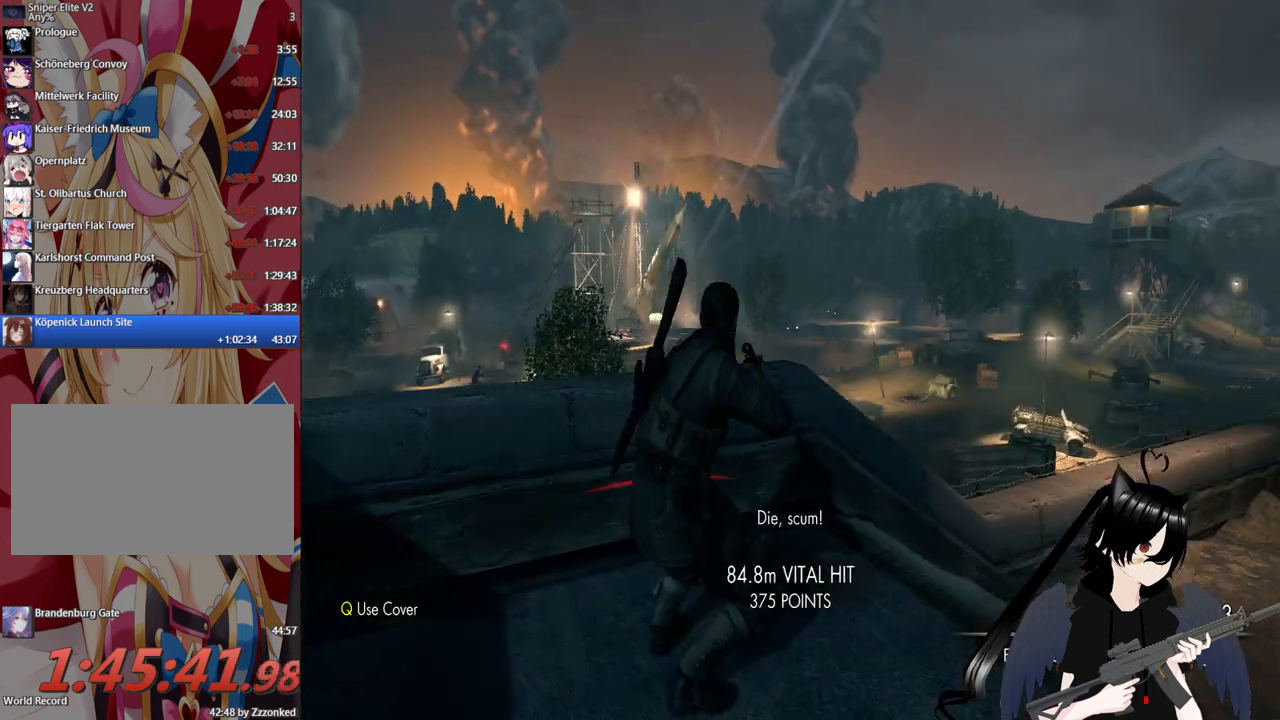
{"keys": [], "mouse": ["right"], "mouse_move": "still", "events": [[340, "mouse_right", "down"]]}